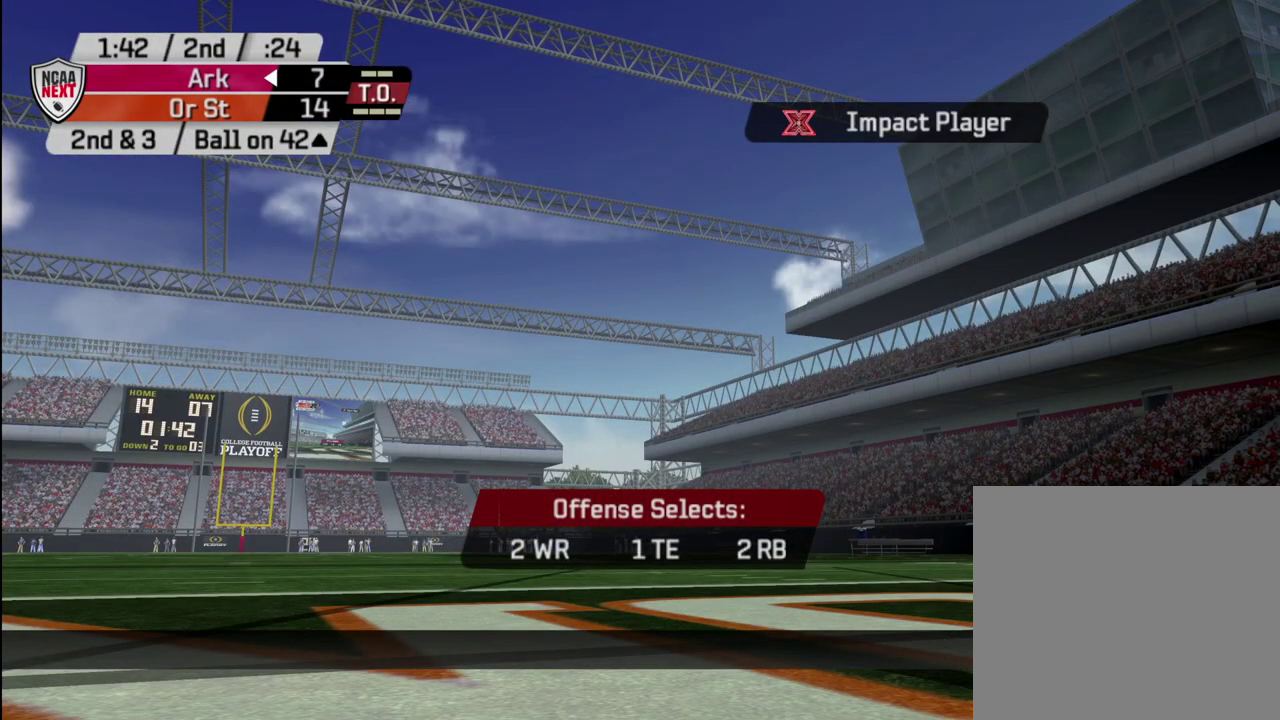
Gameplay with a controller (PlayStation layout); each line is a JSON object with the inputs held at the frame after it (dt_ms = milliseconds from this image to that frame). "events" lists button and stick changes between this image and that frame as [ms after this image, input, new state], when the widget could be followed in between. Not read: L1.
{"dt_ms": 500, "buttons": [], "left_stick": "center", "right_stick": "center", "events": [[150, "CIRCLE", "down"], [200, "CIRCLE", "up"]]}
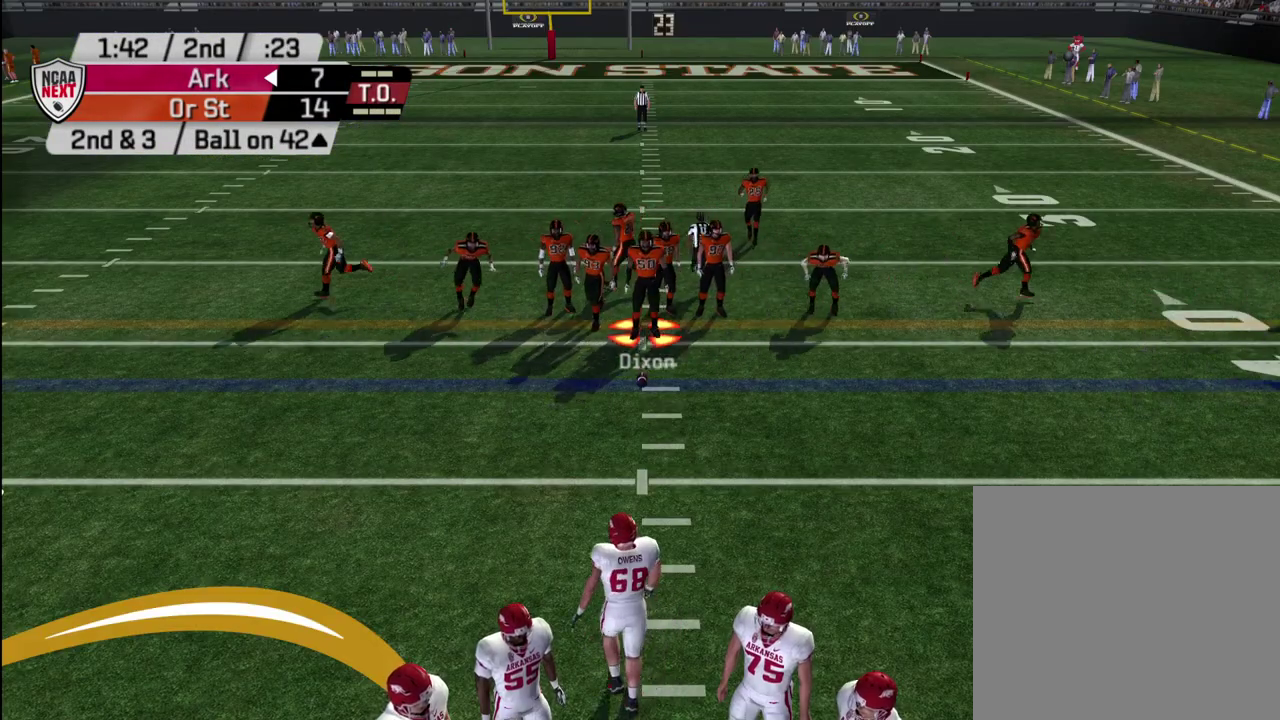
{"dt_ms": 700, "buttons": [], "left_stick": "center", "right_stick": "center", "events": [[433, "L2", "down"], [583, "L2", "up"]]}
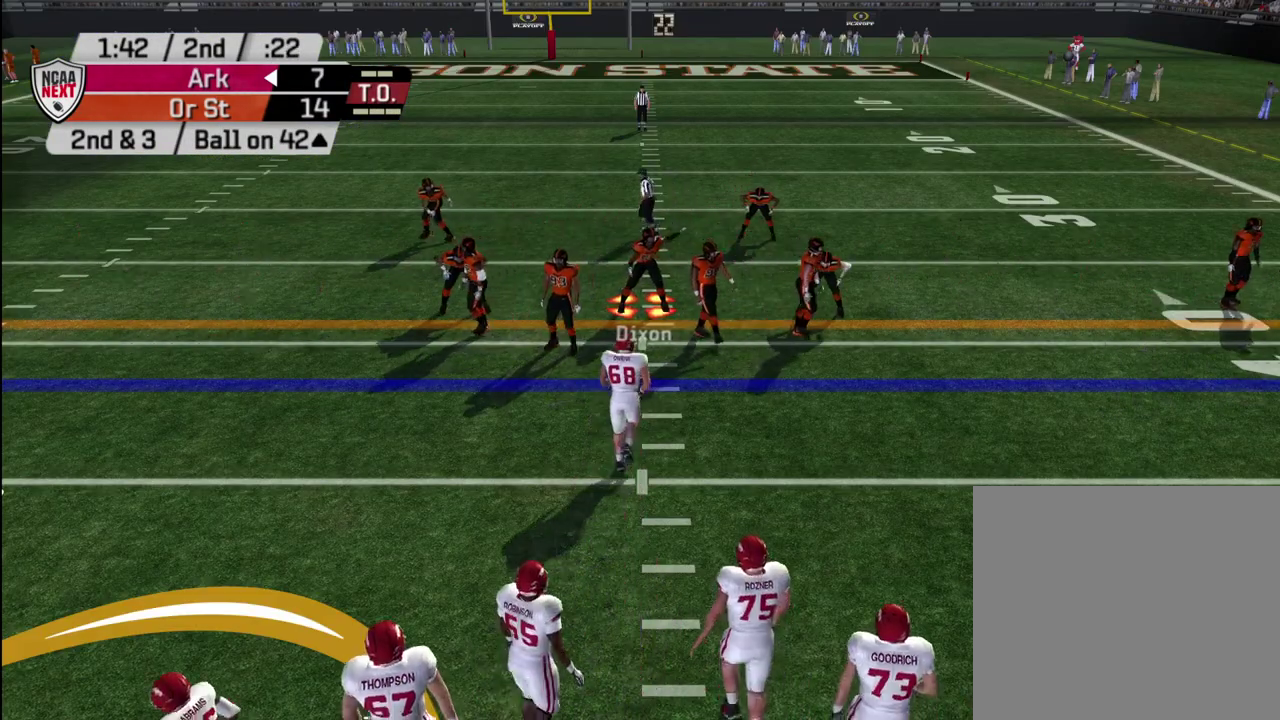
{"dt_ms": 300, "buttons": [], "left_stick": "center", "right_stick": "center", "events": []}
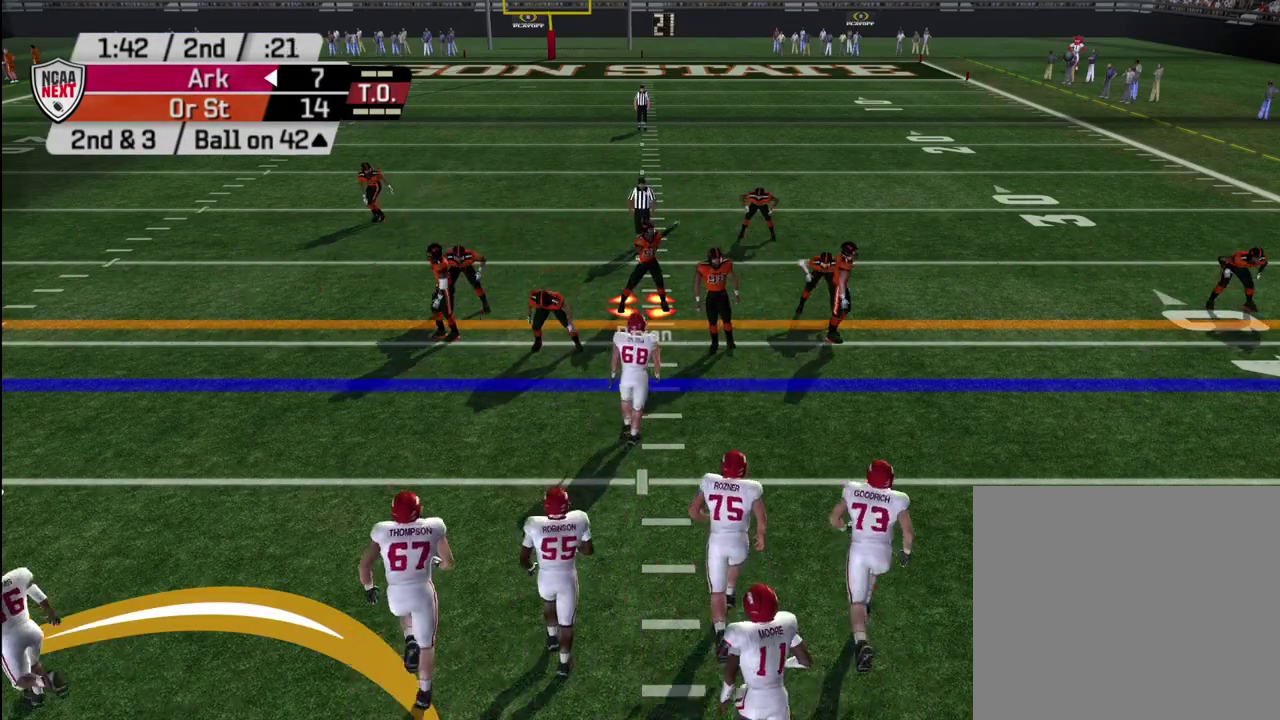
{"dt_ms": 400, "buttons": ["R2"], "left_stick": "center", "right_stick": "center", "events": [[83, "R2", "down"]]}
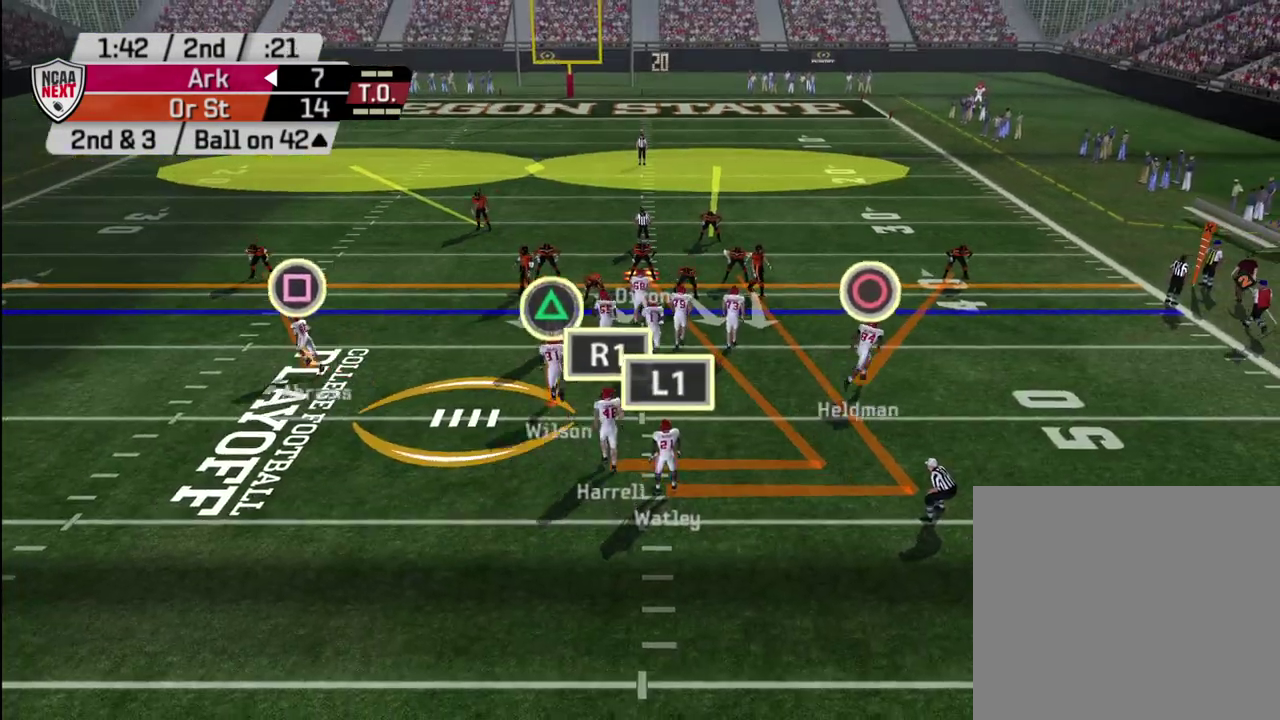
{"dt_ms": 600, "buttons": ["DPAD_DOWN"], "left_stick": "center", "right_stick": "center", "events": [[333, "R2", "up"], [450, "TRIANGLE", "down"], [533, "TRIANGLE", "up"], [567, "DPAD_DOWN", "down"]]}
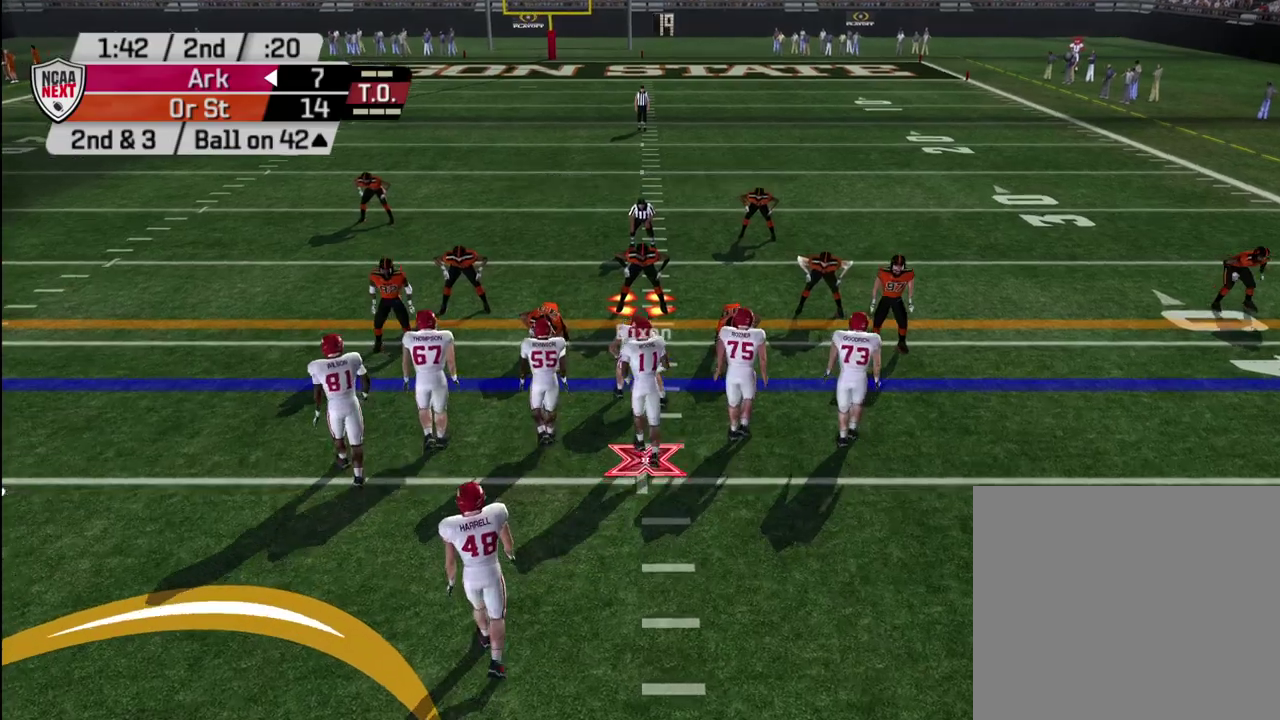
{"dt_ms": 300, "buttons": ["DPAD_RIGHT"], "left_stick": "center", "right_stick": "center", "events": [[33, "DPAD_DOWN", "up"], [233, "DPAD_RIGHT", "down"]]}
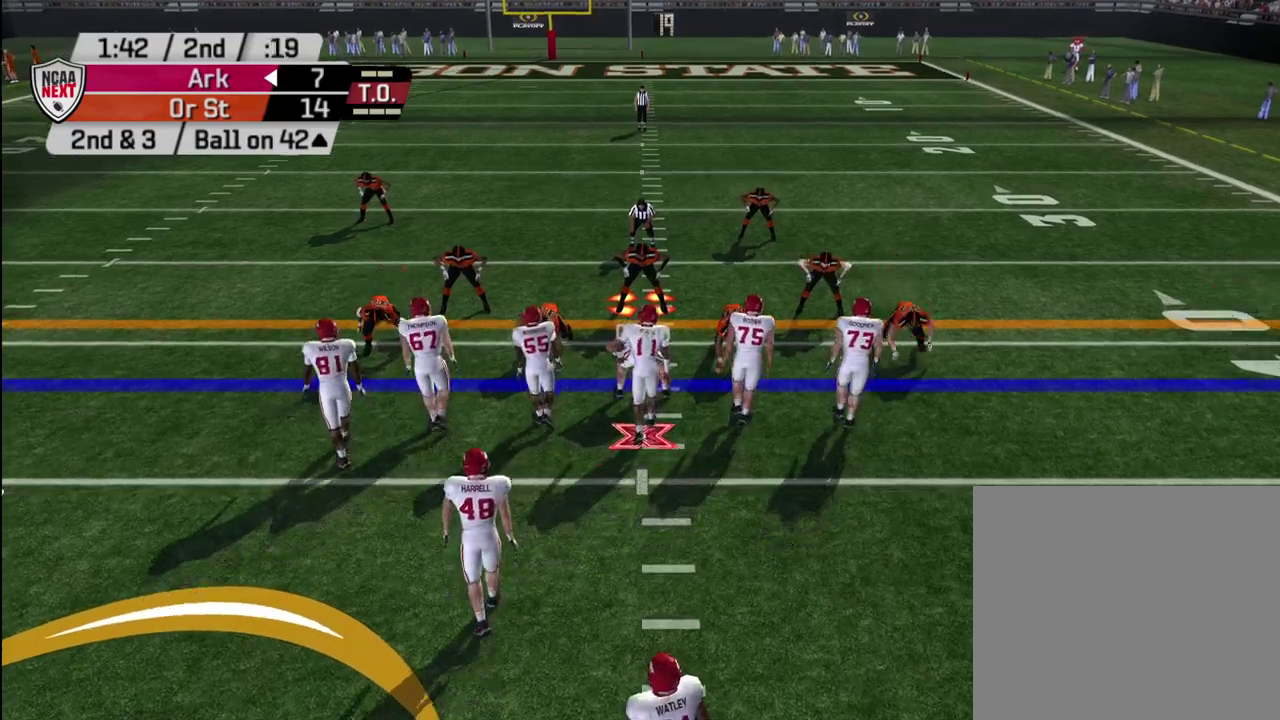
{"dt_ms": 700, "buttons": [], "left_stick": "center", "right_stick": "center", "events": [[17, "DPAD_RIGHT", "up"], [33, "R1", "down"], [133, "R1", "up"], [150, "DPAD_LEFT", "down"], [250, "DPAD_LEFT", "up"]]}
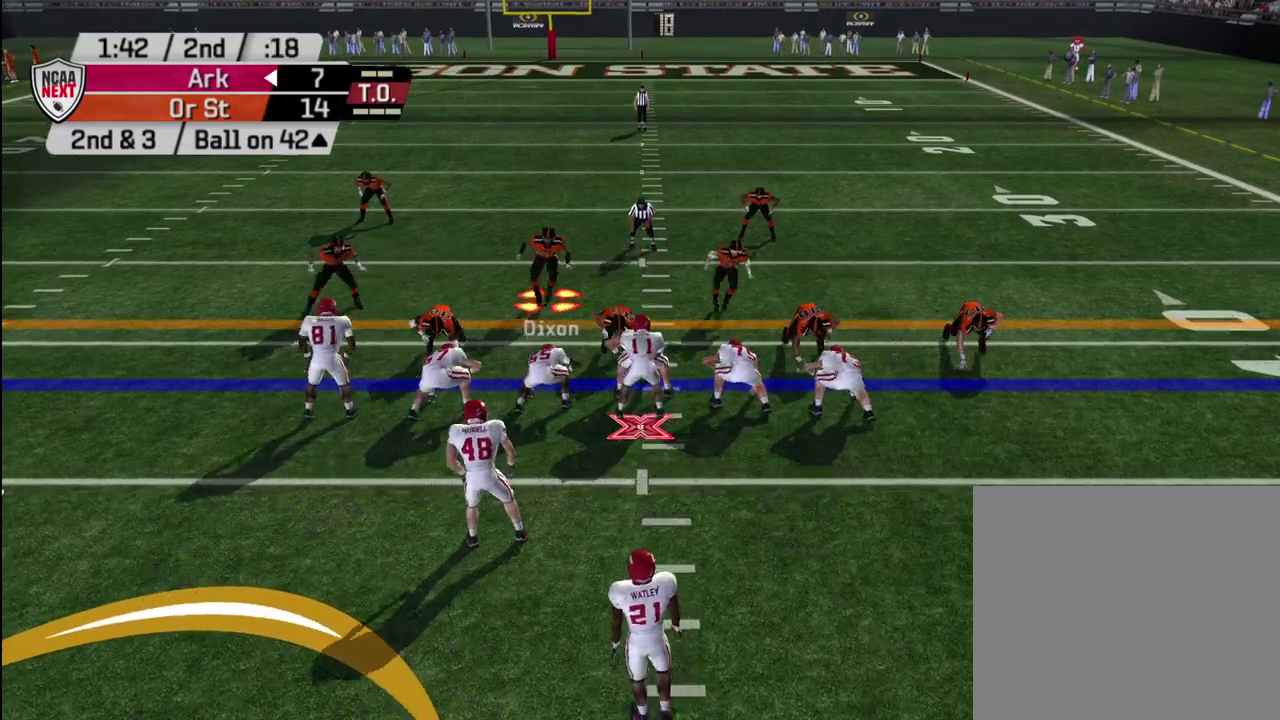
{"dt_ms": 300, "buttons": ["L2"], "left_stick": "center", "right_stick": "center", "events": [[67, "L2", "down"], [200, "L2", "up"], [250, "L2", "down"]]}
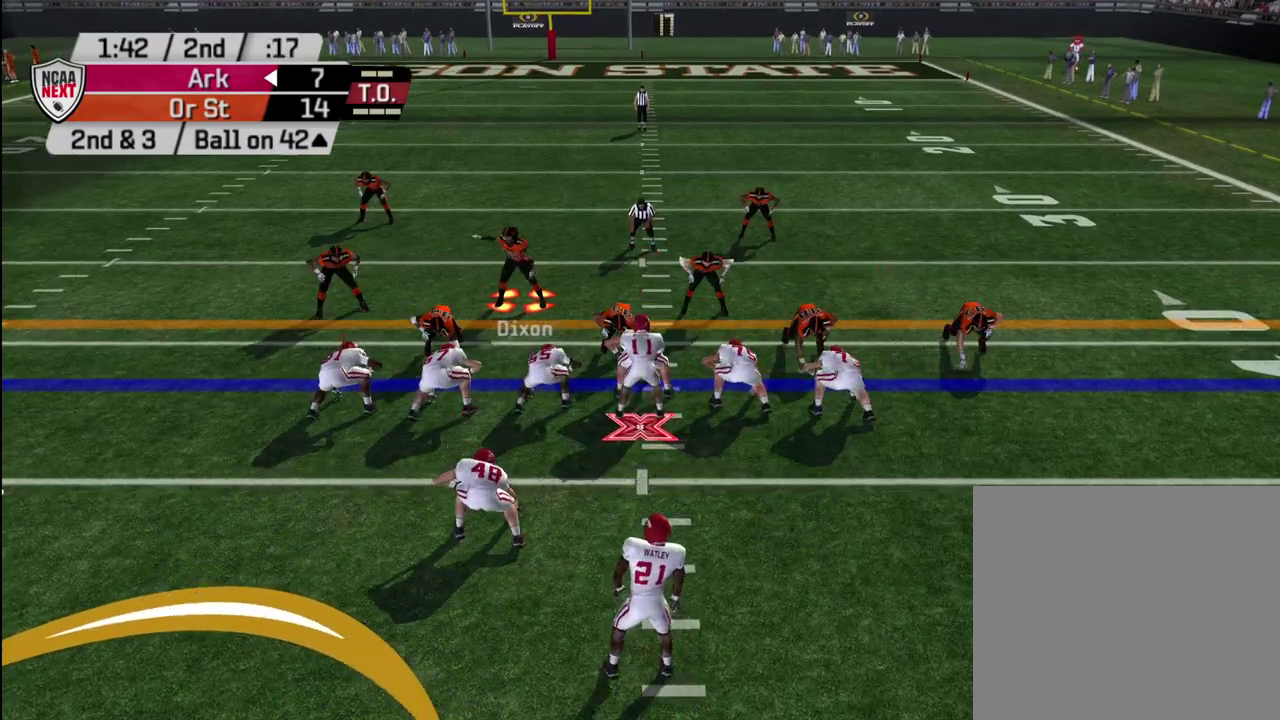
{"dt_ms": 700, "buttons": [], "left_stick": "down-right", "right_stick": "center", "events": [[50, "L2", "up"], [617, "left_stick", "down"], [667, "left_stick", "down-right"]]}
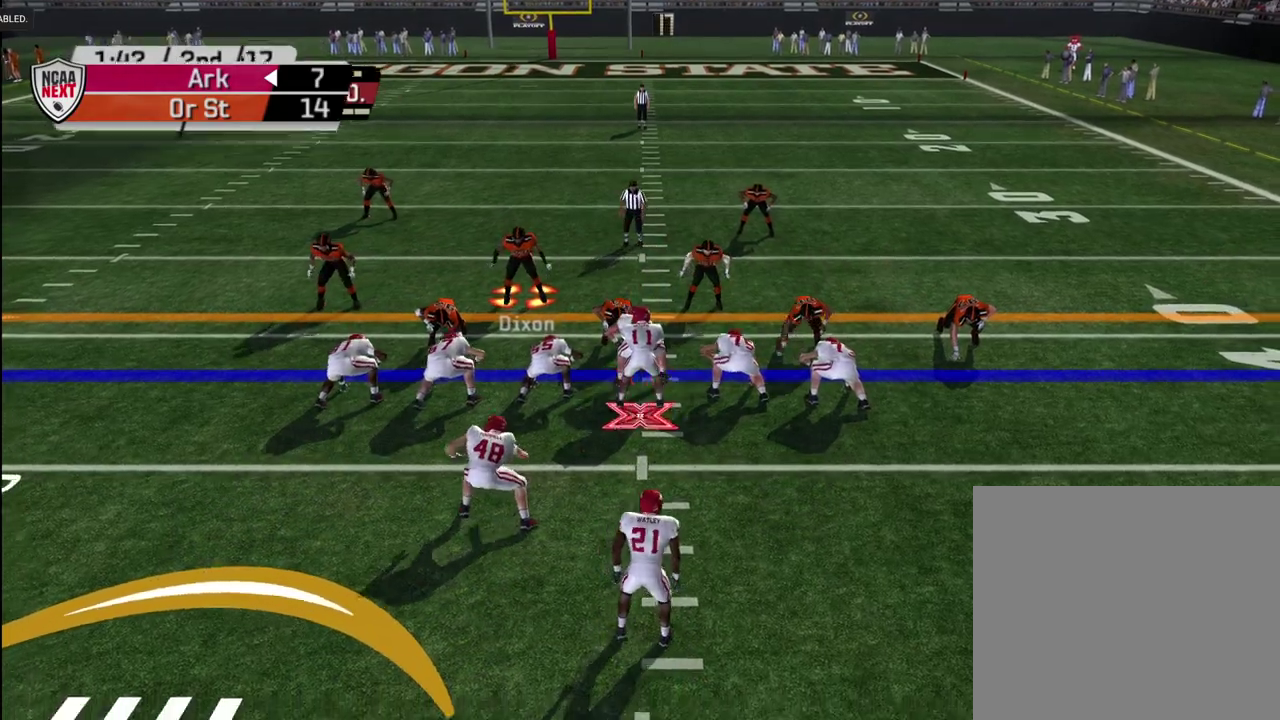
{"dt_ms": 300, "buttons": [], "left_stick": "down-right", "right_stick": "center", "events": [[167, "left_stick", "down"], [300, "left_stick", "down-right"]]}
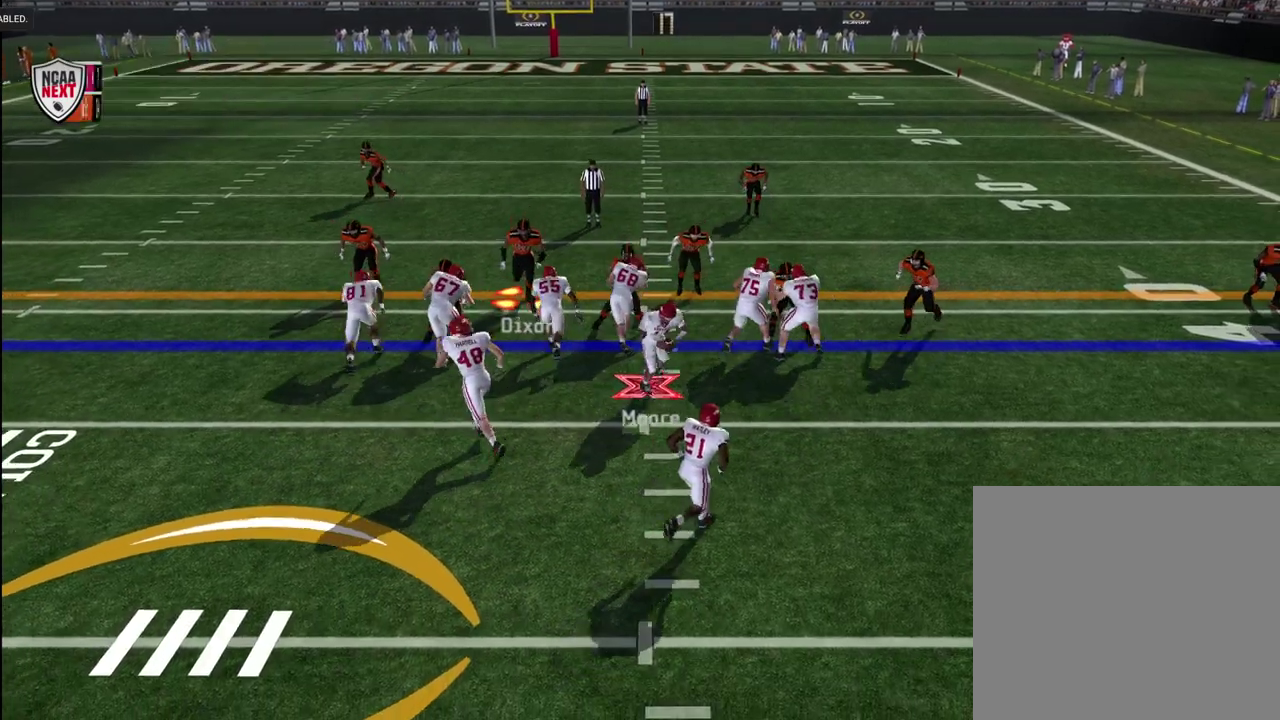
{"dt_ms": 600, "buttons": [], "left_stick": "up-left", "right_stick": "up-left", "events": [[133, "left_stick", "right"], [200, "left_stick", "down-right"], [267, "left_stick", "down"], [417, "right_stick", "left"], [450, "left_stick", "up-left"], [550, "right_stick", "up-left"]]}
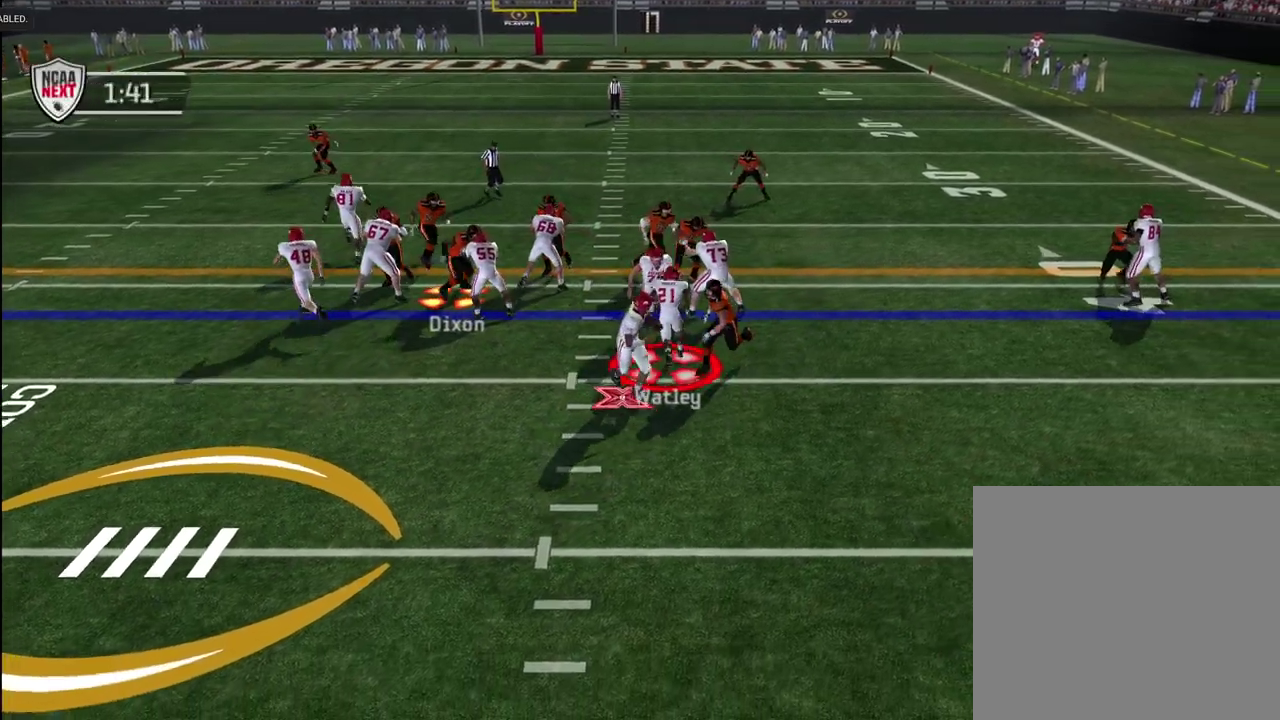
{"dt_ms": 600, "buttons": [], "left_stick": "left", "right_stick": "center", "events": [[150, "right_stick", "center"], [450, "left_stick", "left"]]}
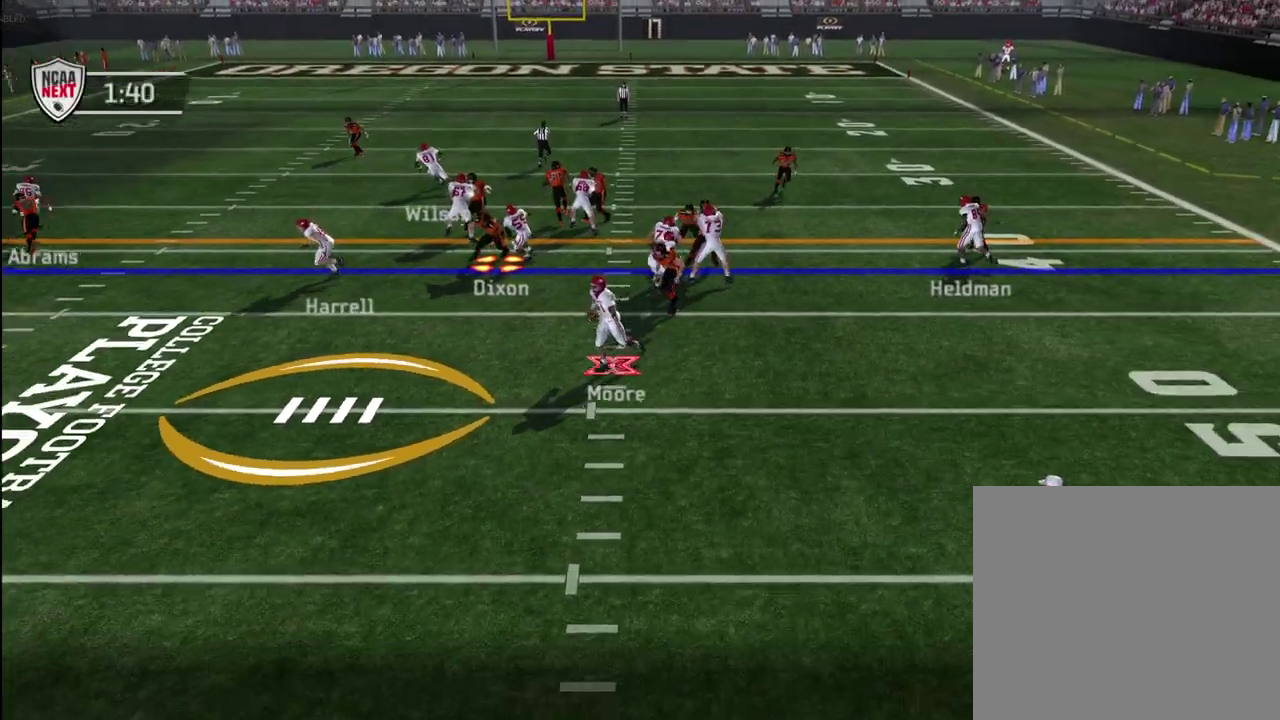
{"dt_ms": 700, "buttons": ["CROSS"], "left_stick": "left", "right_stick": "center", "events": [[17, "CROSS", "down"]]}
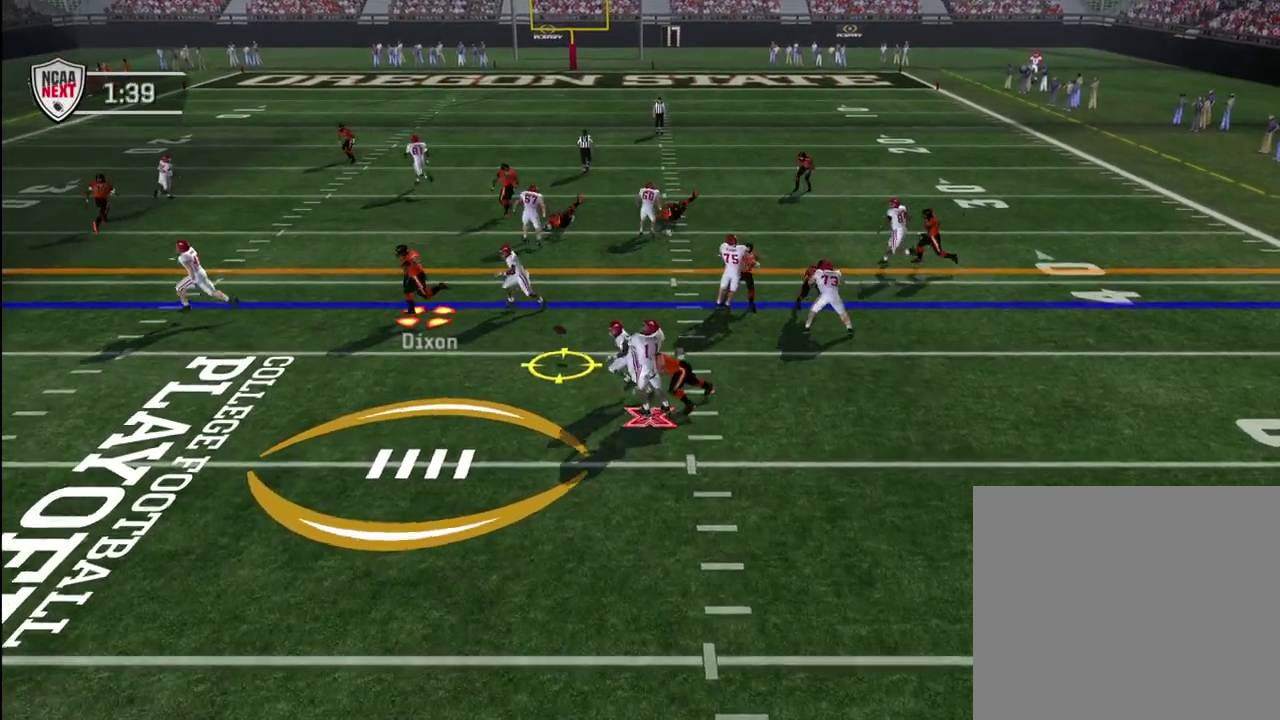
{"dt_ms": 300, "buttons": ["CROSS"], "left_stick": "left", "right_stick": "center", "events": [[133, "left_stick", "up-left"], [200, "left_stick", "left"]]}
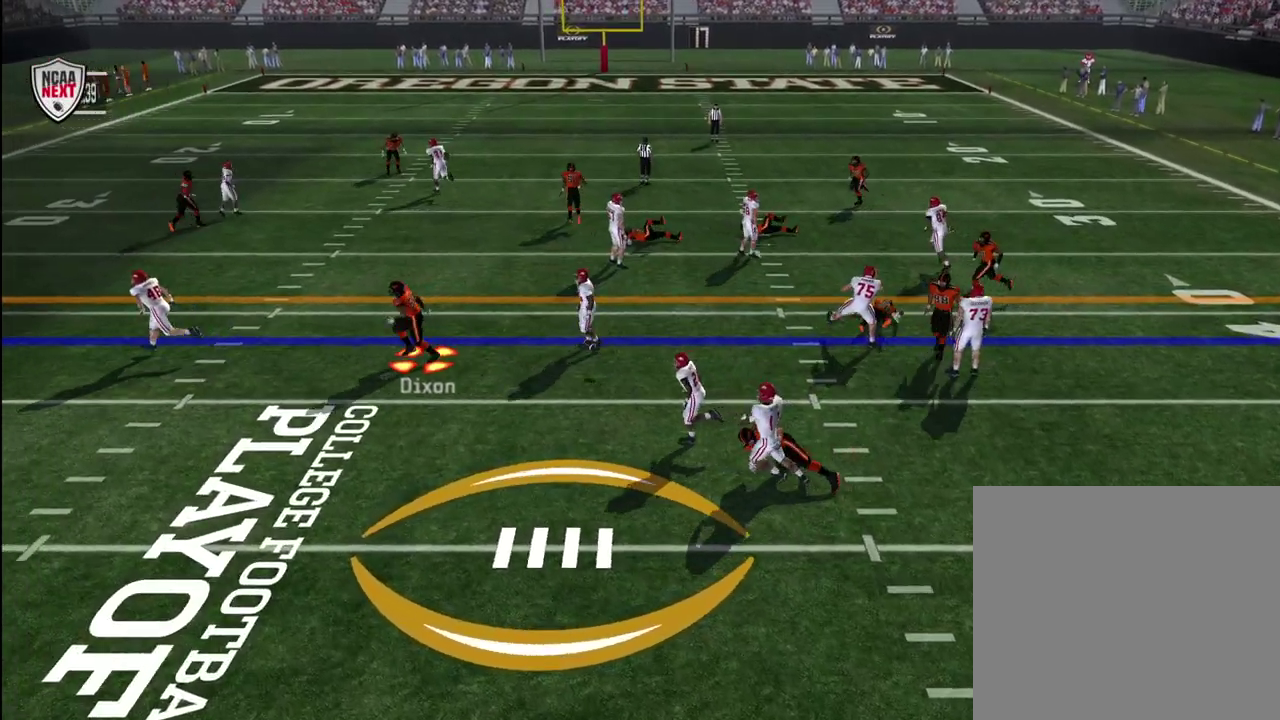
{"dt_ms": 300, "buttons": [], "left_stick": "center", "right_stick": "center", "events": [[33, "CROSS", "up"], [67, "left_stick", "right"], [117, "left_stick", "up-left"], [200, "left_stick", "center"]]}
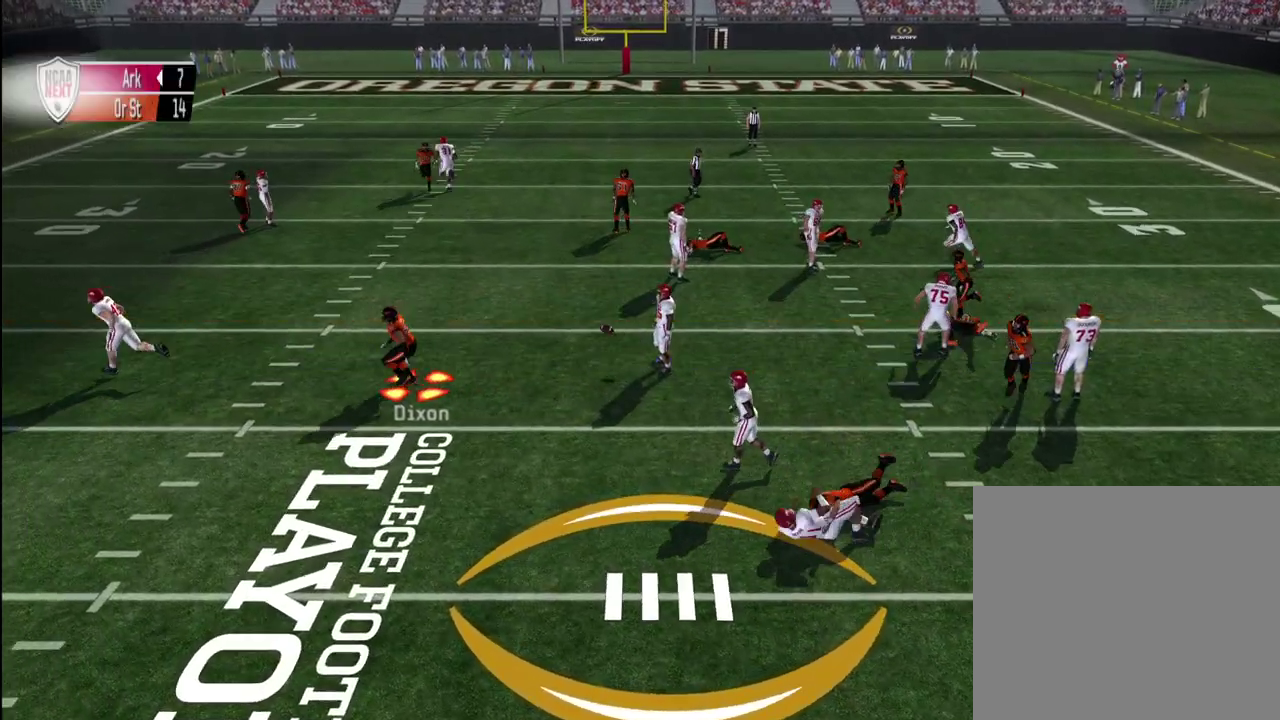
{"dt_ms": 600, "buttons": [], "left_stick": "center", "right_stick": "center", "events": []}
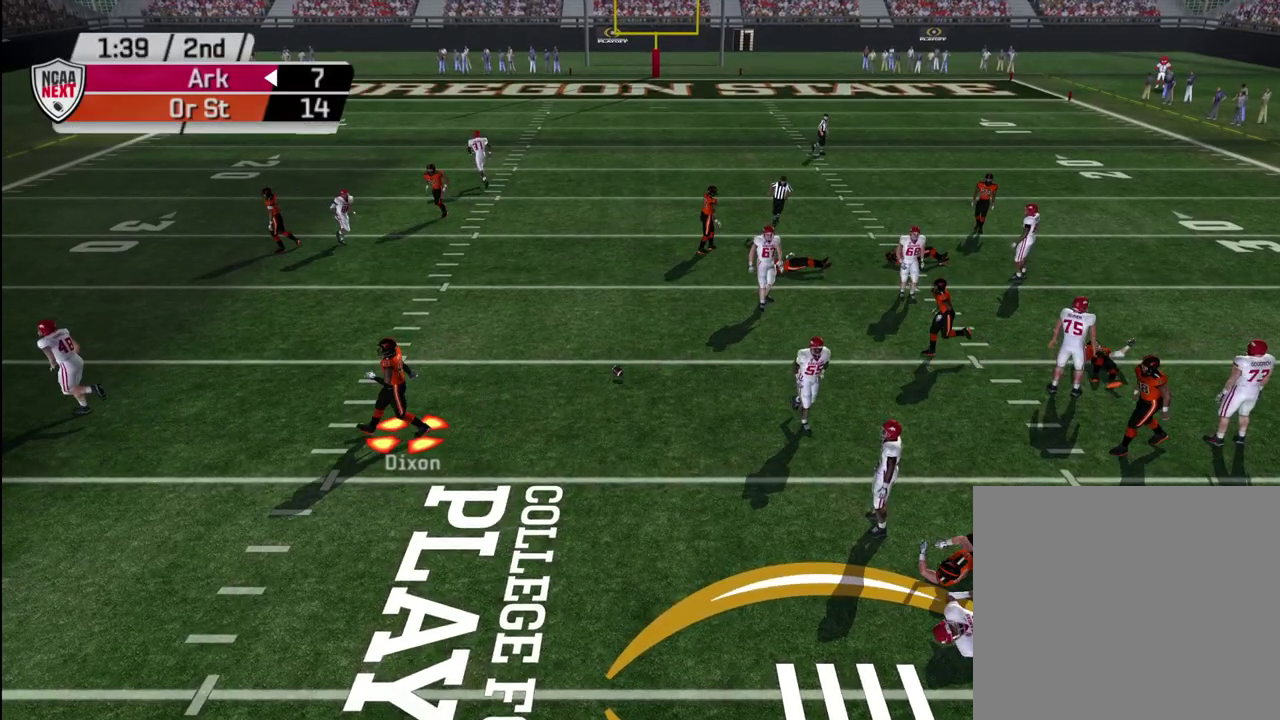
{"dt_ms": 600, "buttons": [], "left_stick": "center", "right_stick": "center", "events": []}
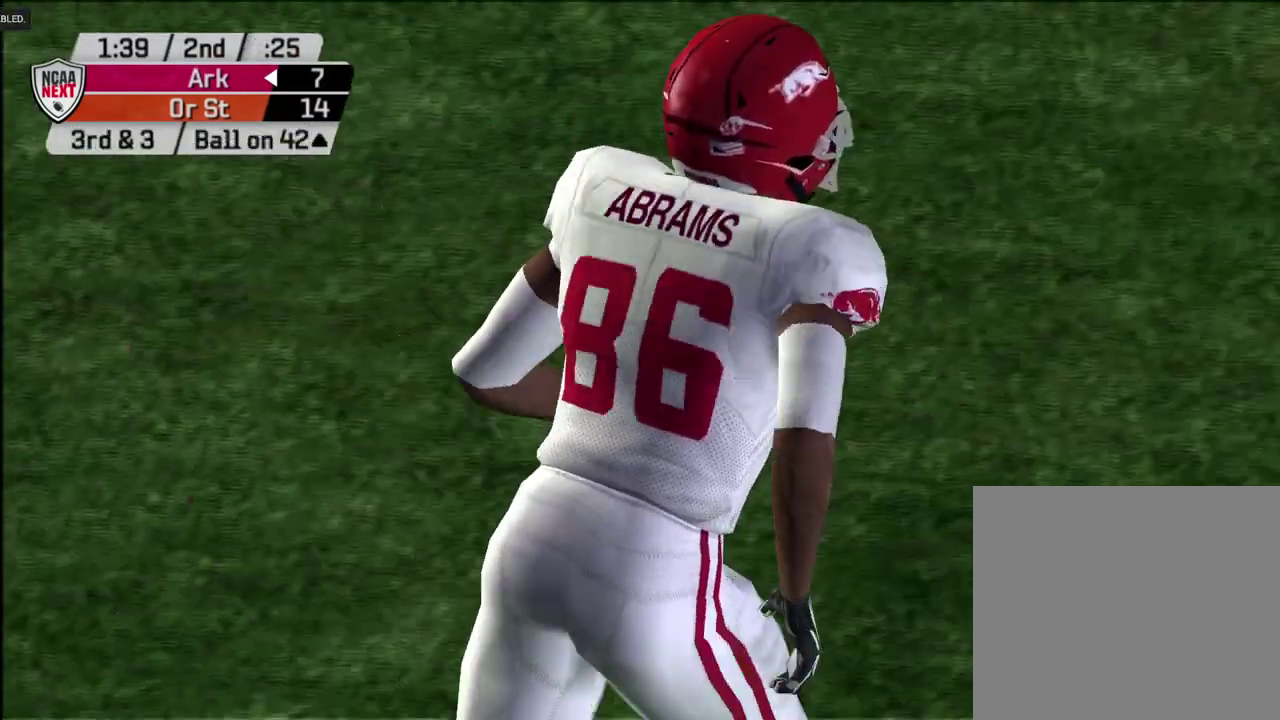
{"dt_ms": 600, "buttons": [], "left_stick": "center", "right_stick": "center", "events": [[67, "CROSS", "down"], [133, "CROSS", "up"], [200, "CROSS", "down"], [267, "CROSS", "up"], [333, "CROSS", "down"], [517, "CROSS", "up"]]}
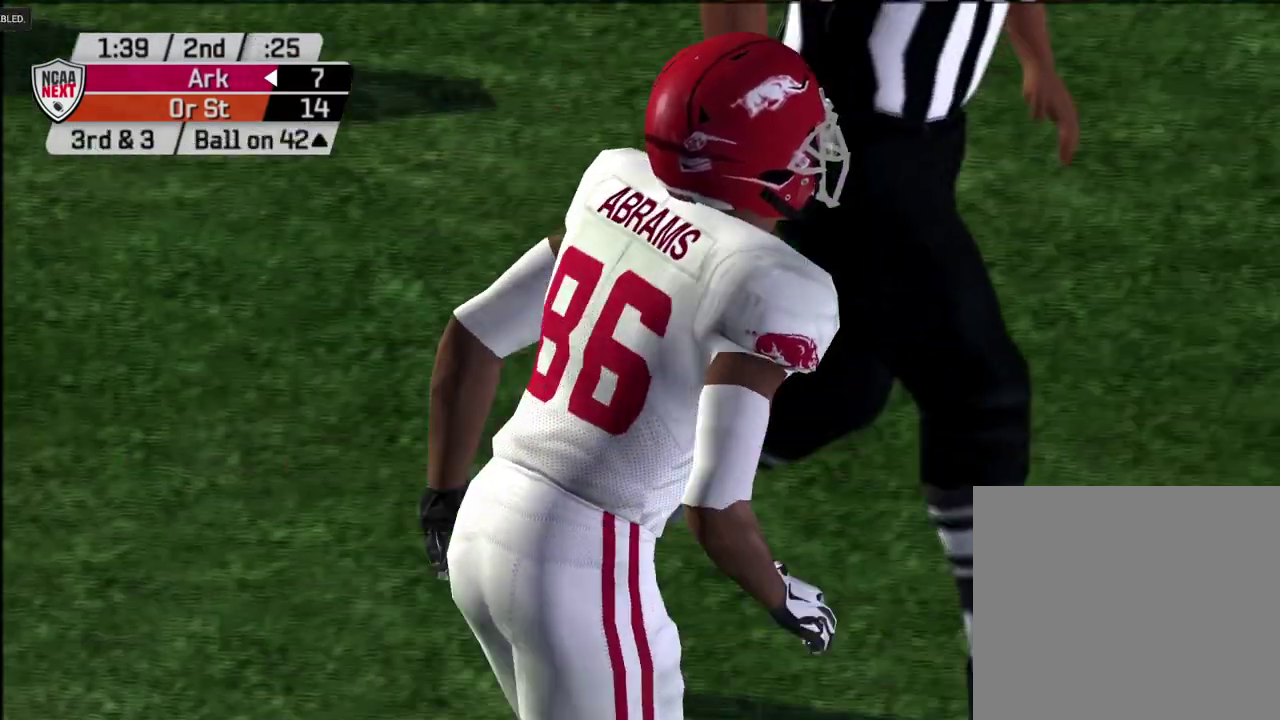
{"dt_ms": 400, "buttons": [], "left_stick": "center", "right_stick": "center", "events": []}
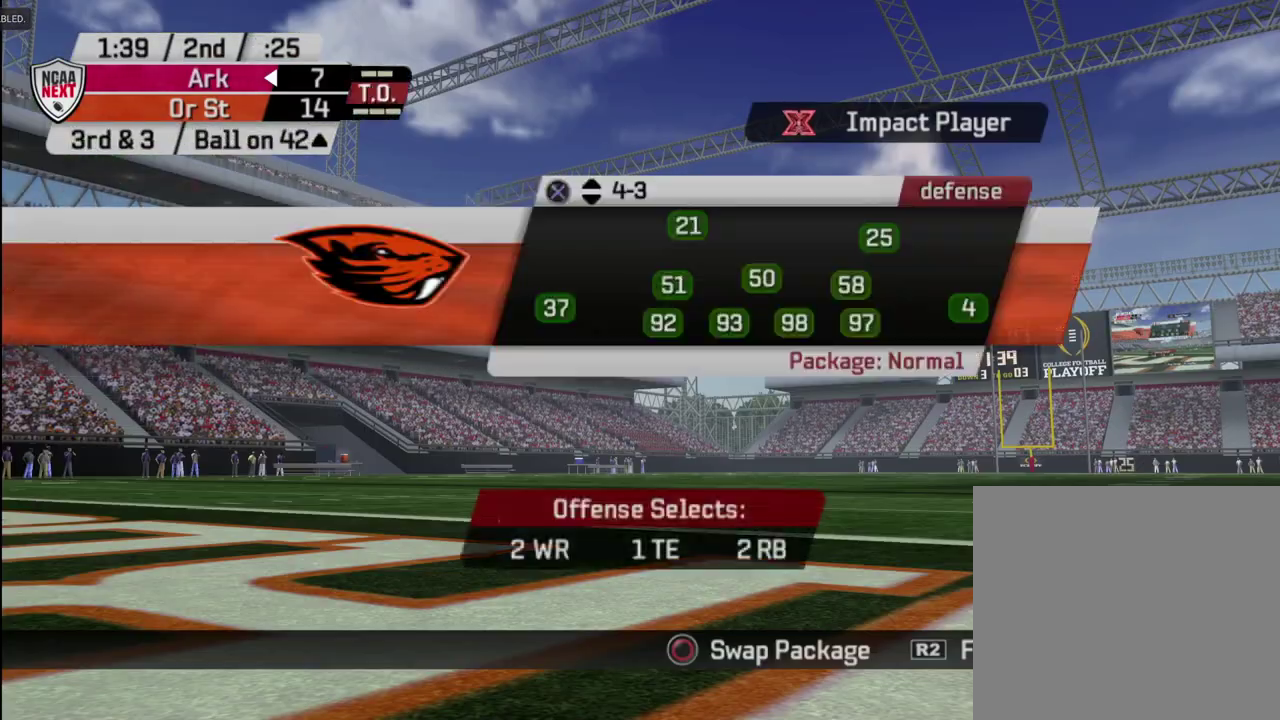
{"dt_ms": 500, "buttons": [], "left_stick": "center", "right_stick": "center", "events": [[117, "CROSS", "down"], [200, "CROSS", "up"], [283, "SQUARE", "down"], [417, "SQUARE", "up"]]}
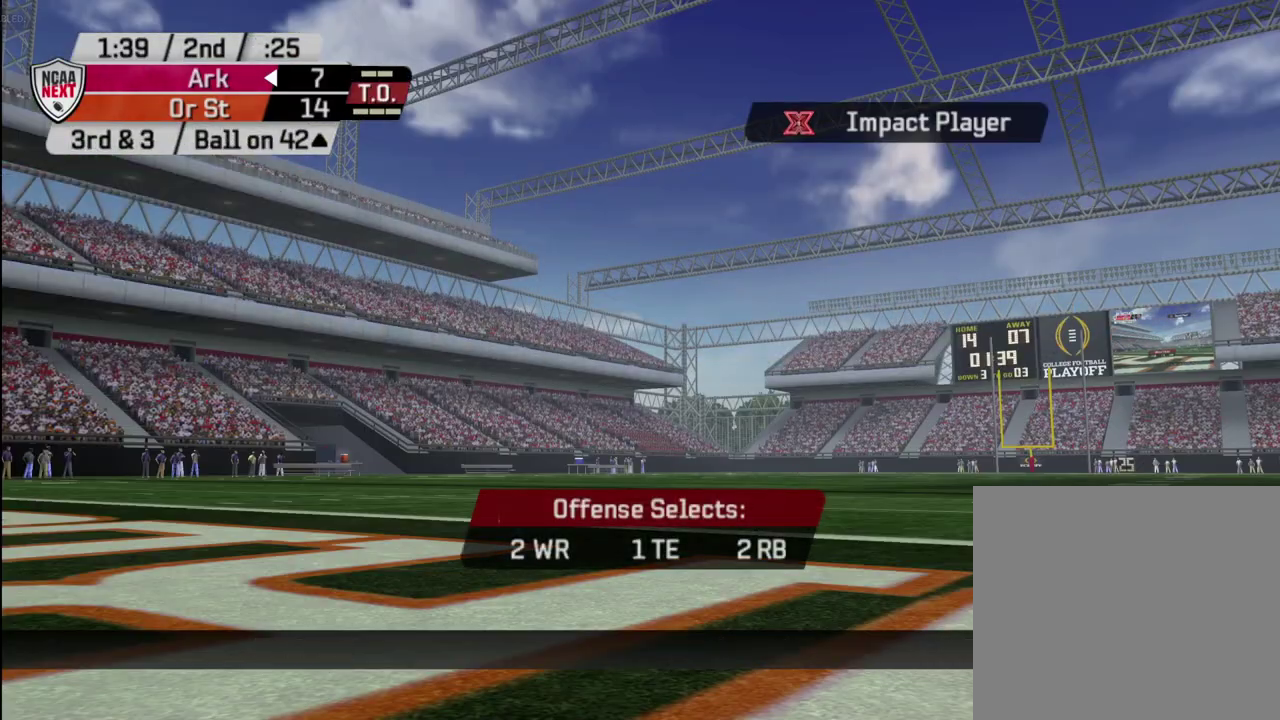
{"dt_ms": 600, "buttons": ["CIRCLE"], "left_stick": "center", "right_stick": "center", "events": [[533, "CIRCLE", "down"]]}
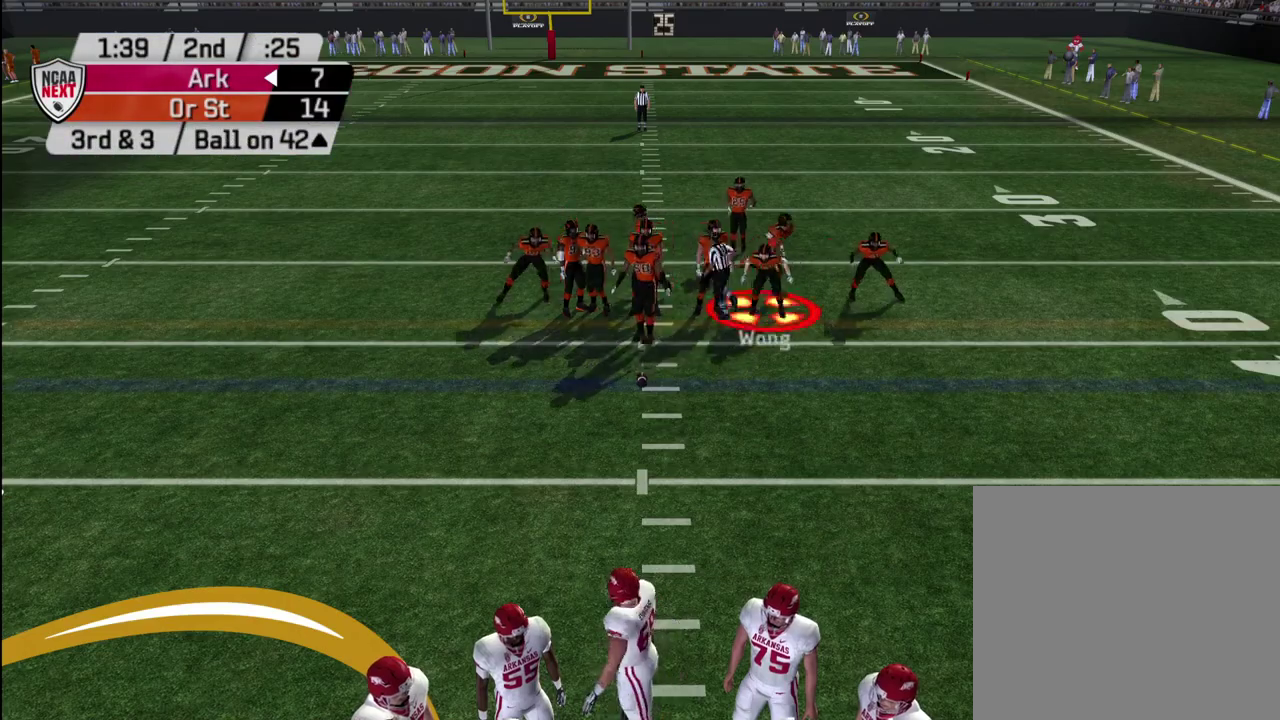
{"dt_ms": 400, "buttons": [], "left_stick": "center", "right_stick": "center", "events": [[17, "CIRCLE", "up"]]}
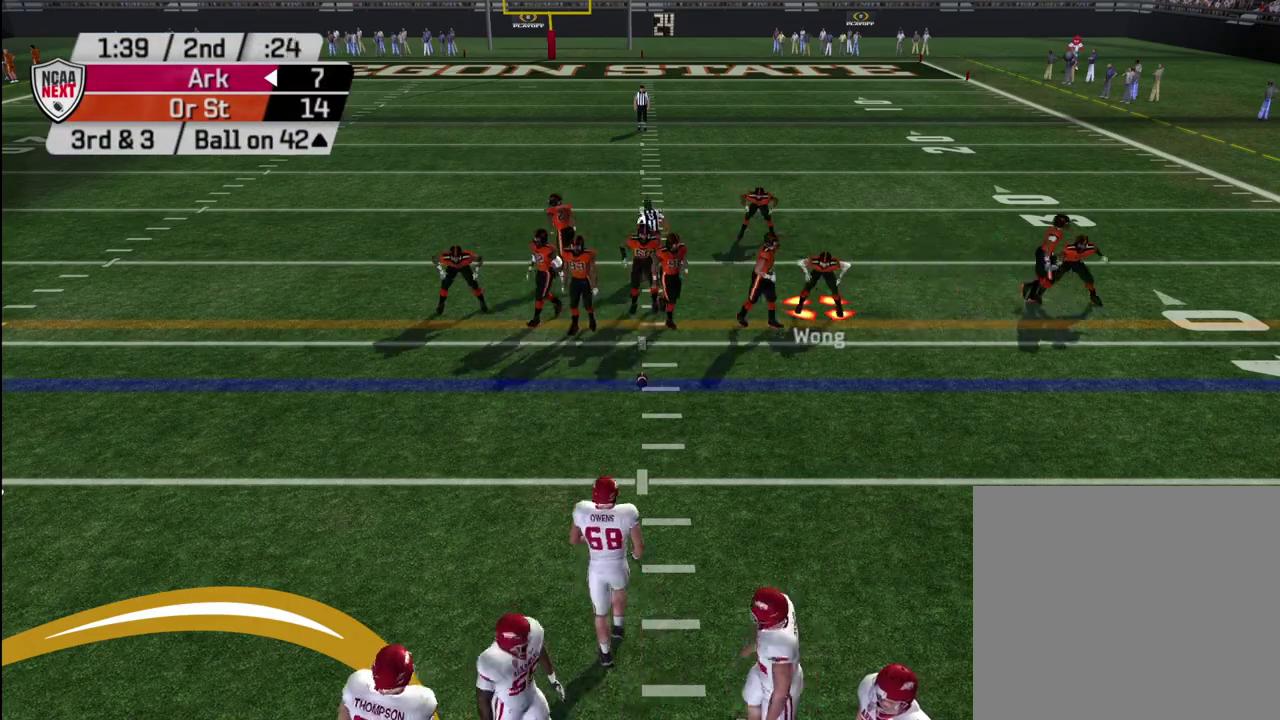
{"dt_ms": 500, "buttons": ["R2"], "left_stick": "center", "right_stick": "center", "events": [[133, "R2", "down"]]}
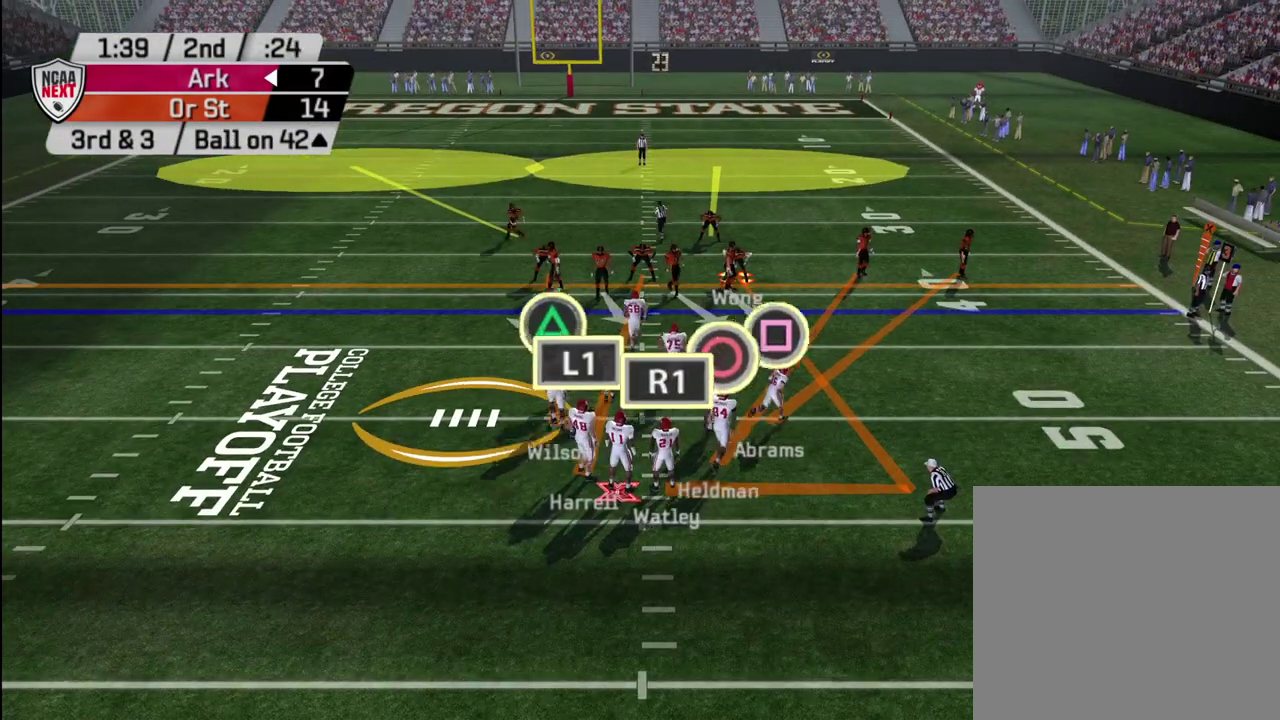
{"dt_ms": 500, "buttons": ["R2"], "left_stick": "center", "right_stick": "center", "events": [[333, "left_stick", "left"], [483, "left_stick", "center"]]}
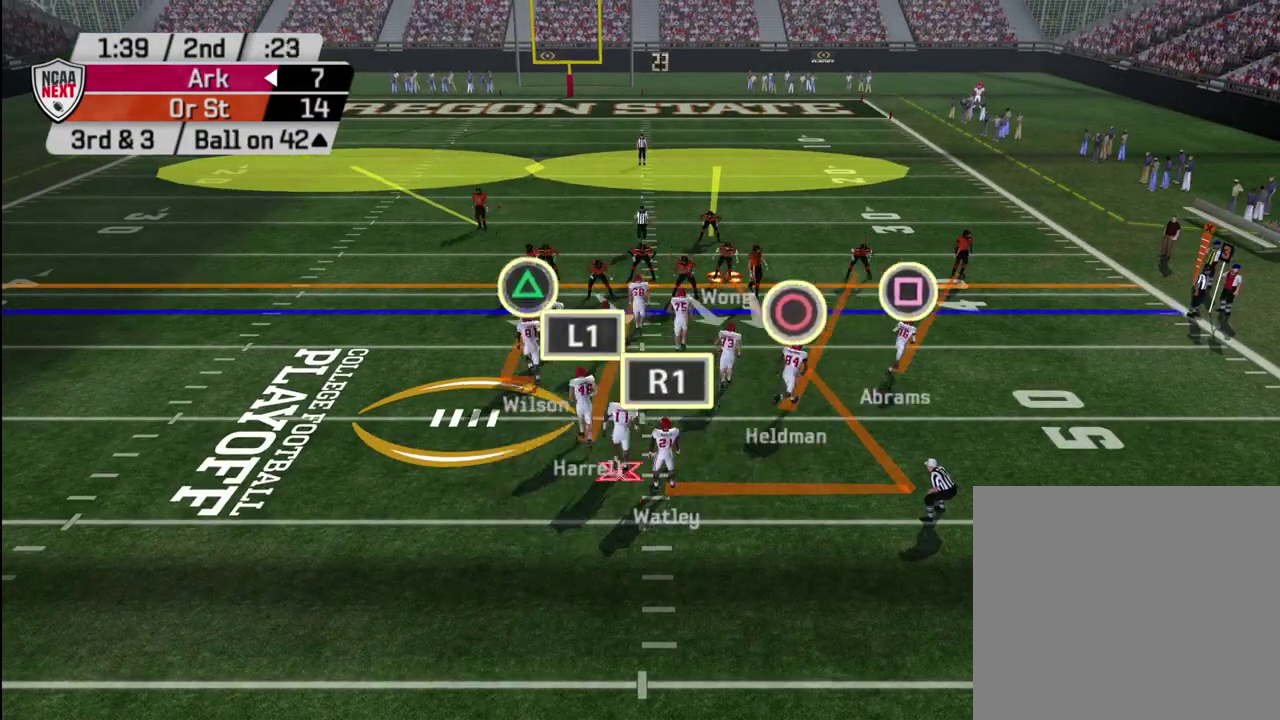
{"dt_ms": 600, "buttons": [], "left_stick": "center", "right_stick": "center", "events": [[50, "R2", "up"]]}
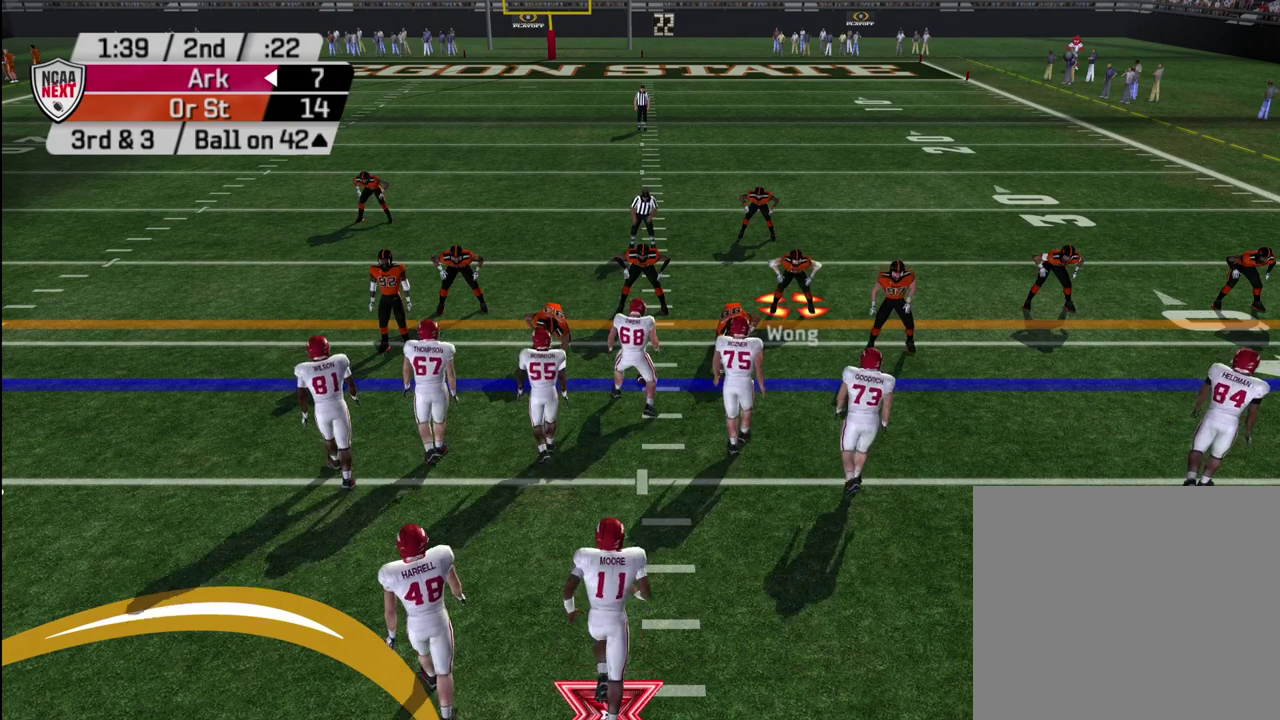
{"dt_ms": 400, "buttons": ["TRIANGLE"], "left_stick": "center", "right_stick": "center", "events": [[150, "TRIANGLE", "down"], [267, "TRIANGLE", "up"], [283, "DPAD_DOWN", "down"], [367, "DPAD_DOWN", "up"], [383, "TRIANGLE", "down"]]}
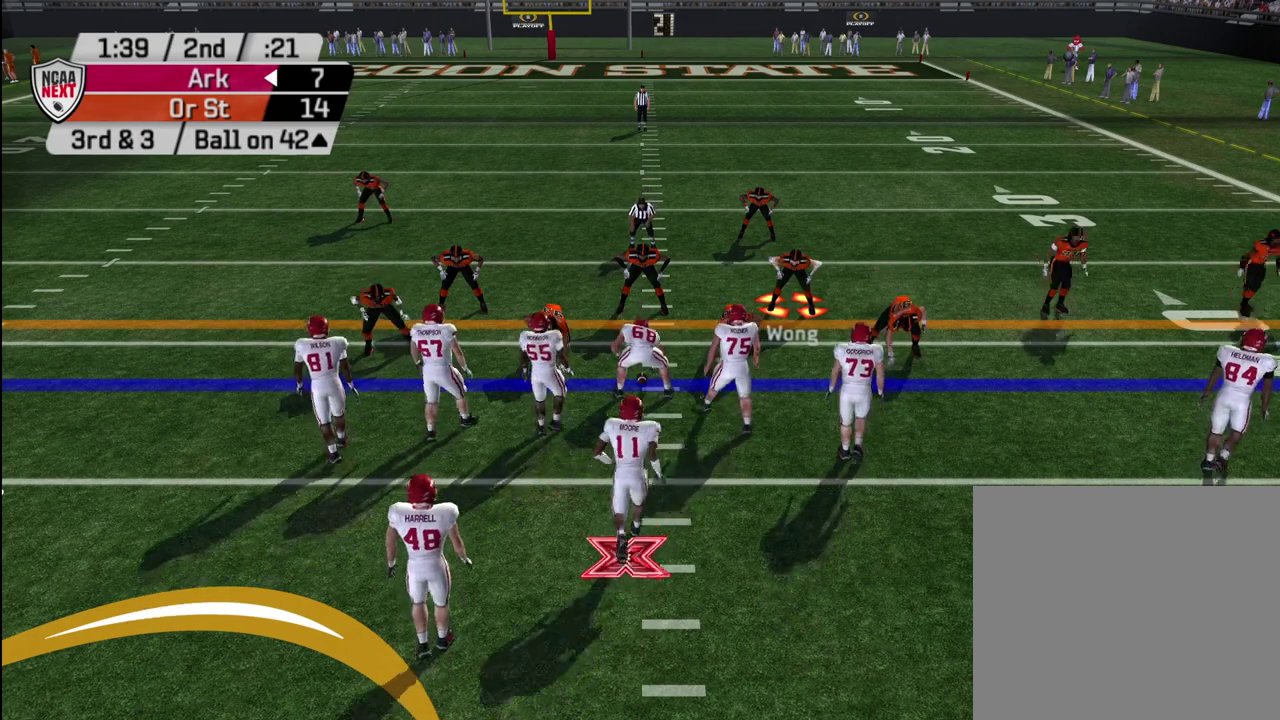
{"dt_ms": 300, "buttons": [], "left_stick": "center", "right_stick": "center", "events": [[83, "TRIANGLE", "up"], [100, "DPAD_DOWN", "down"], [183, "DPAD_DOWN", "up"]]}
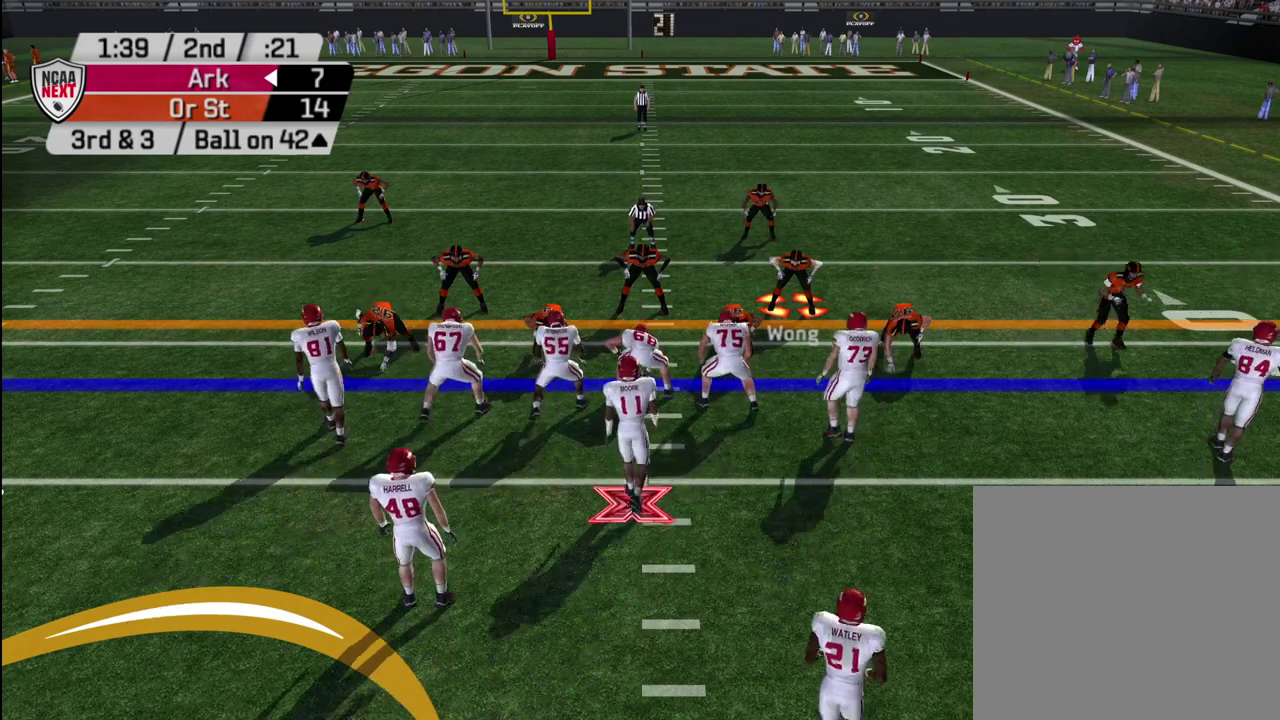
{"dt_ms": 700, "buttons": [], "left_stick": "center", "right_stick": "center", "events": [[100, "DPAD_RIGHT", "down"], [200, "DPAD_RIGHT", "up"], [283, "R1", "down"], [367, "R1", "up"], [383, "DPAD_LEFT", "down"], [483, "DPAD_LEFT", "up"]]}
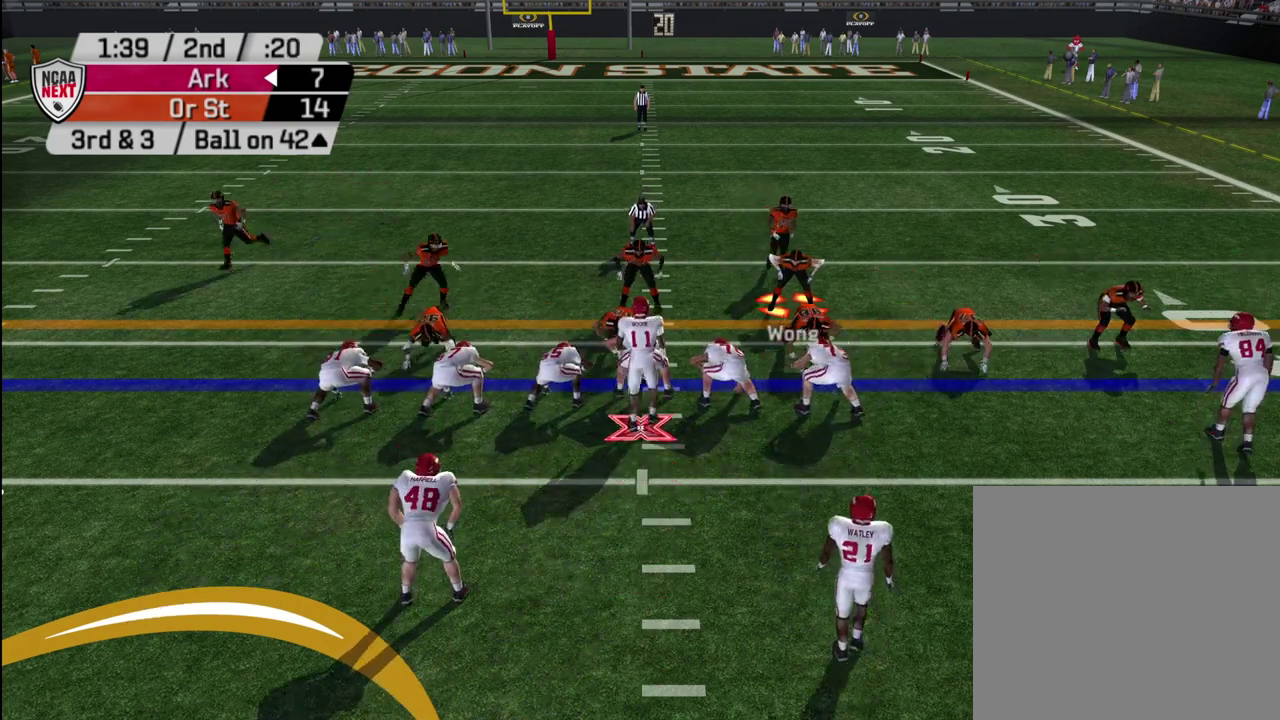
{"dt_ms": 500, "buttons": [], "left_stick": "left", "right_stick": "center", "events": [[433, "left_stick", "left"]]}
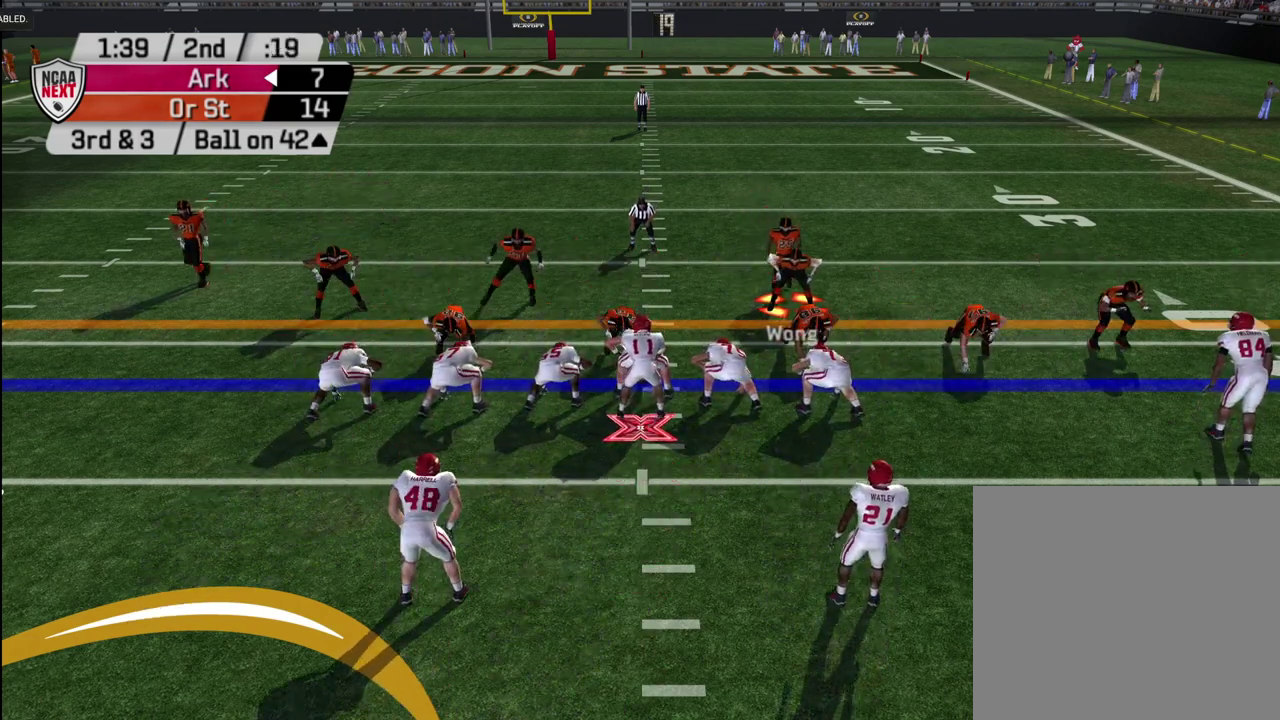
{"dt_ms": 500, "buttons": [], "left_stick": "left", "right_stick": "center", "events": []}
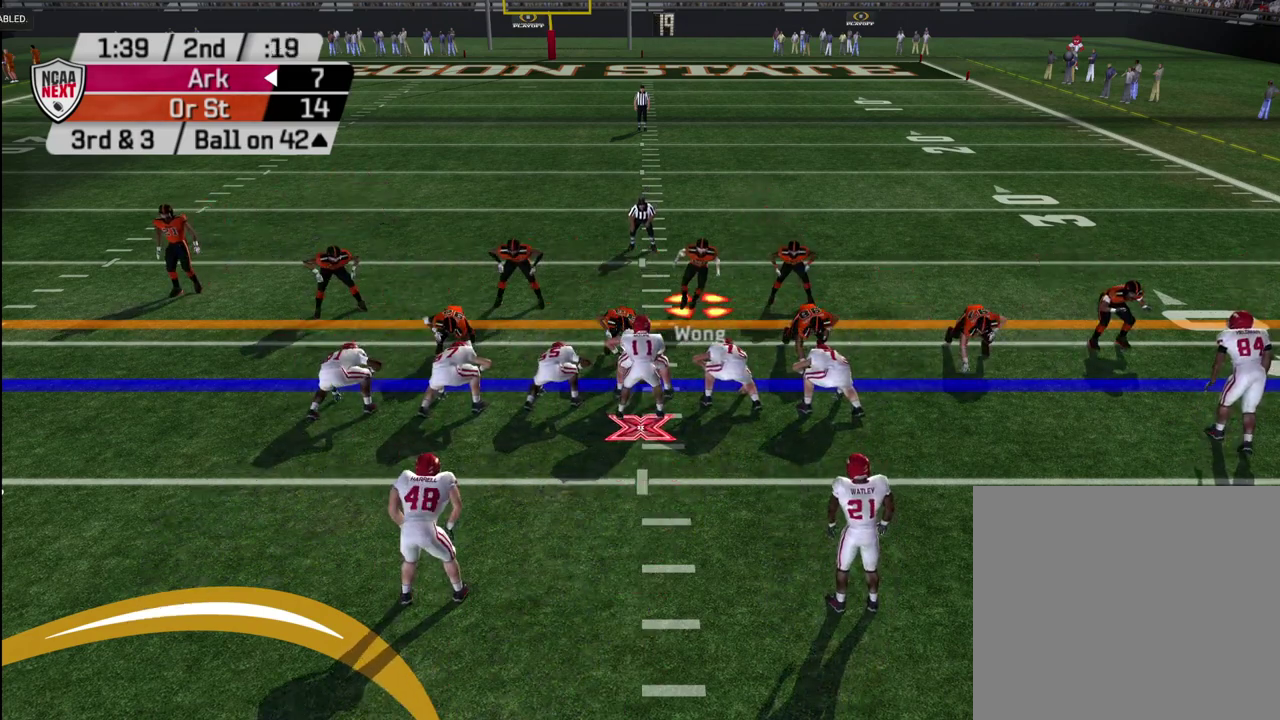
{"dt_ms": 500, "buttons": [], "left_stick": "down-left", "right_stick": "center", "events": [[133, "left_stick", "center"], [367, "left_stick", "down"], [417, "left_stick", "down-left"]]}